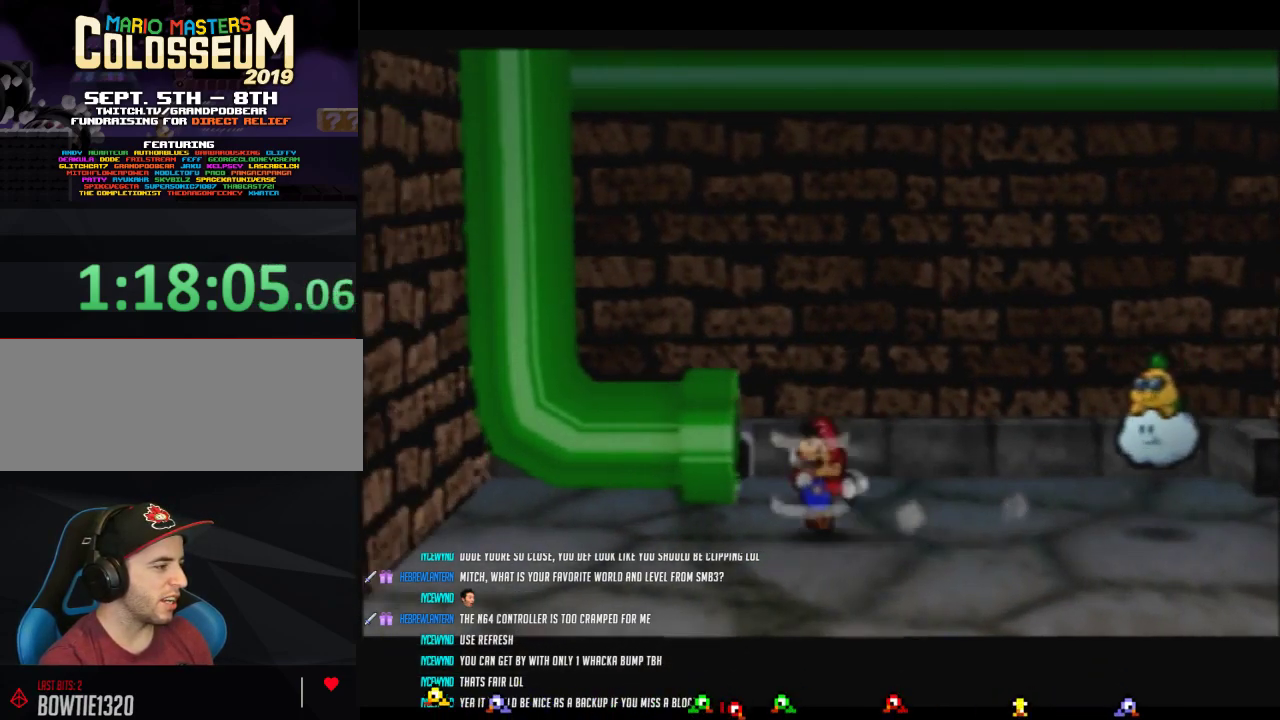
Gameplay with a controller (Nintendo layout); each line is a JSON object with the inputs held at the frame after it. "events" lists button and stick changes between this image and that frame as [ms after this image, input, new state], when the widget could be followed in between. Not read: L3 R3.
{"buttons": [], "left_stick": "right", "events": [[50, "A", "up"], [150, "left_stick", "up-right"], [333, "left_stick", "right"]]}
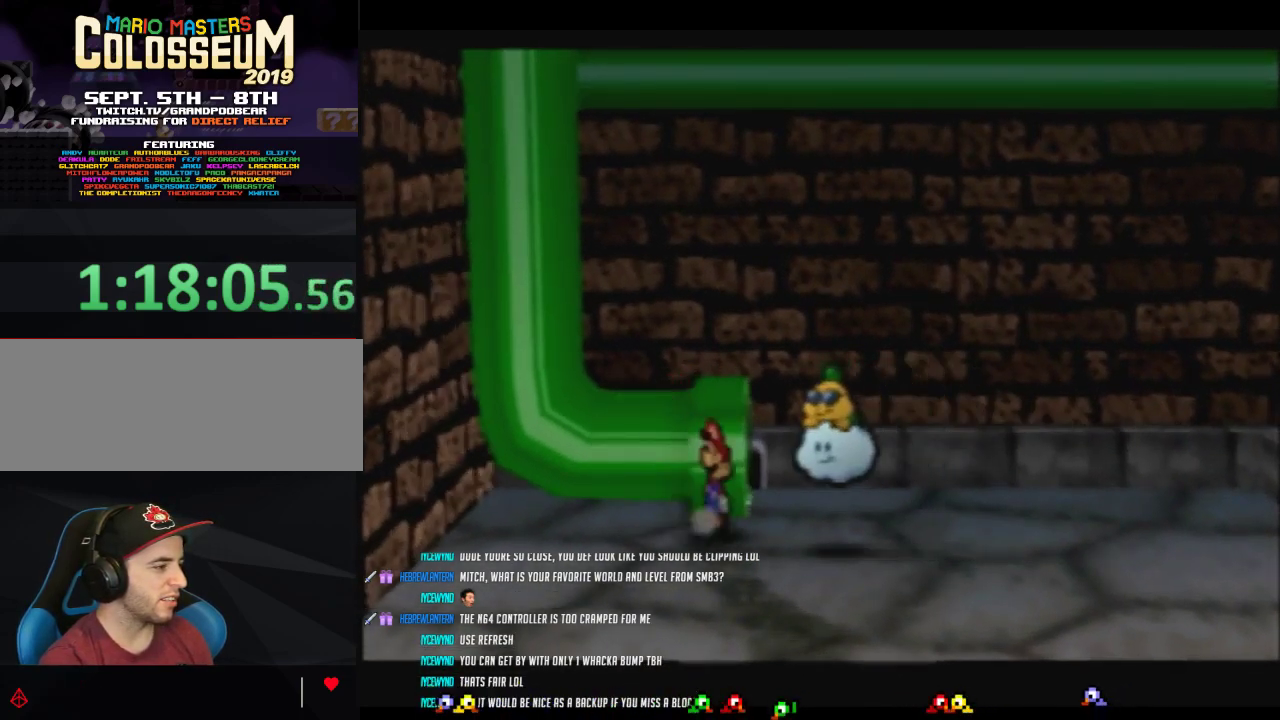
{"buttons": [], "left_stick": "left", "events": [[17, "left_stick", "up-right"], [133, "left_stick", "up"], [233, "left_stick", "up-left"], [367, "left_stick", "left"]]}
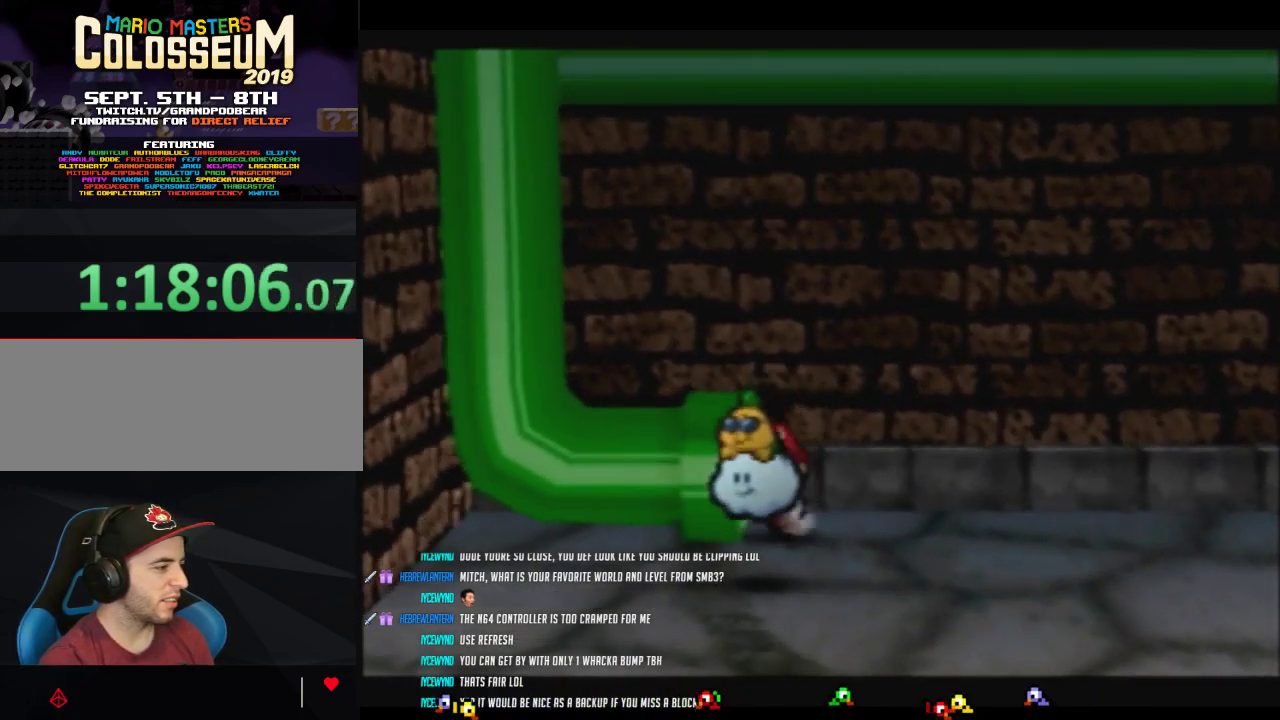
{"buttons": [], "left_stick": "center", "events": [[333, "left_stick", "center"]]}
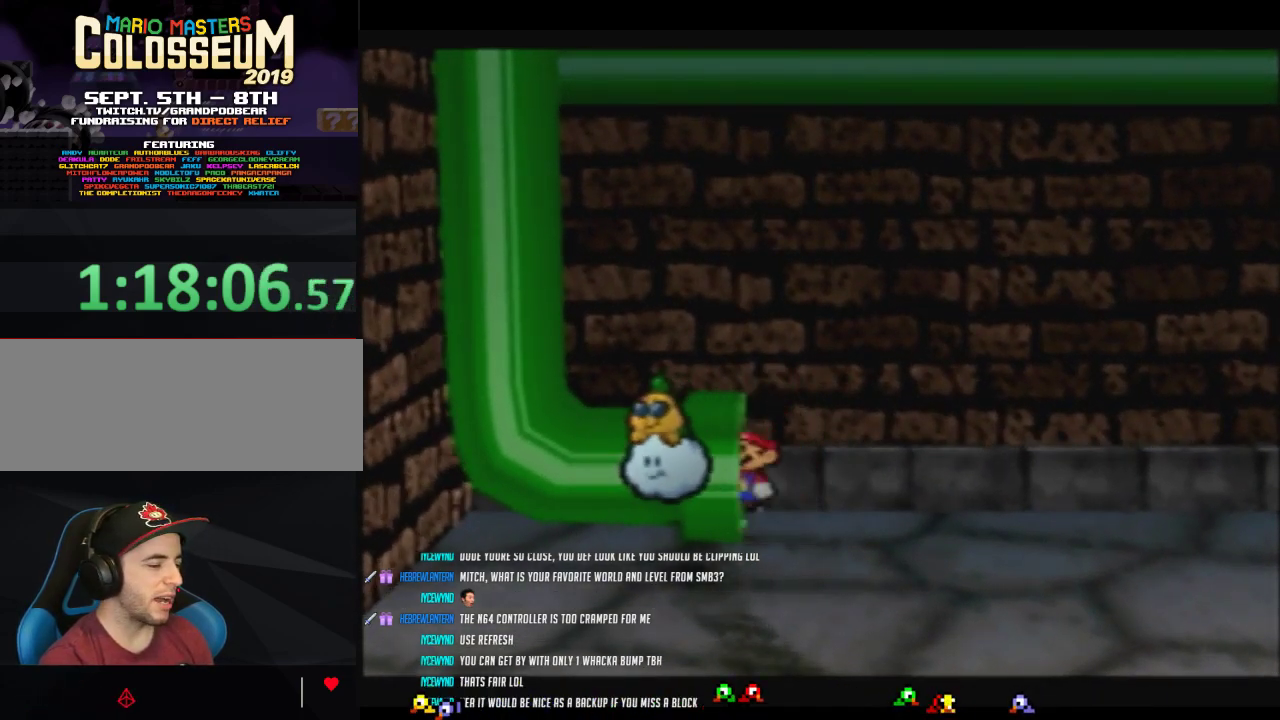
{"buttons": [], "left_stick": "center", "events": []}
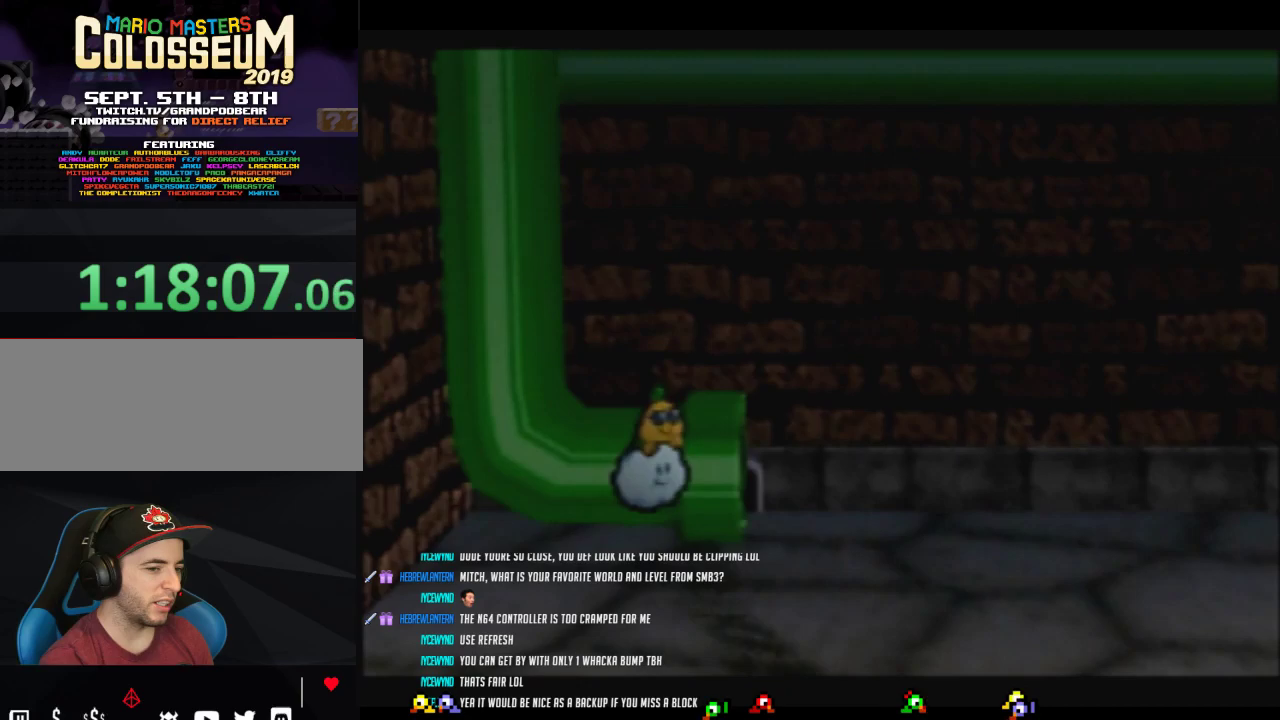
{"buttons": [], "left_stick": "center", "events": []}
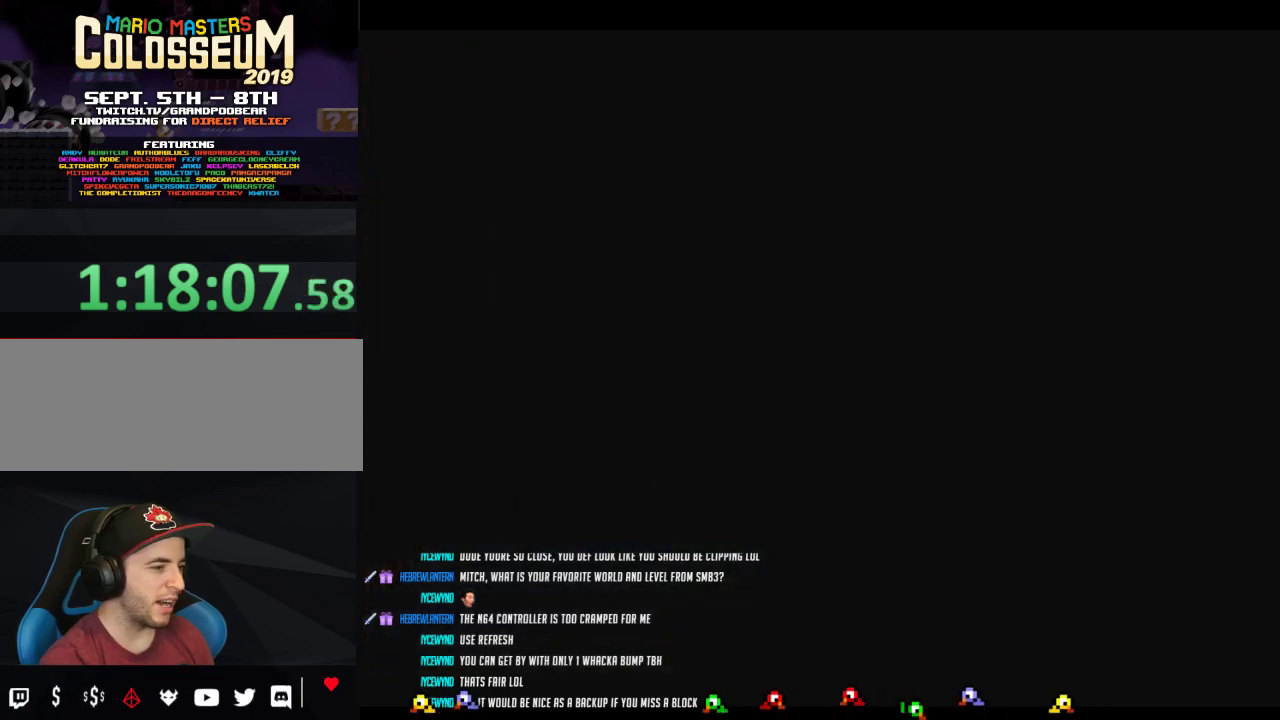
{"buttons": [], "left_stick": "center", "events": []}
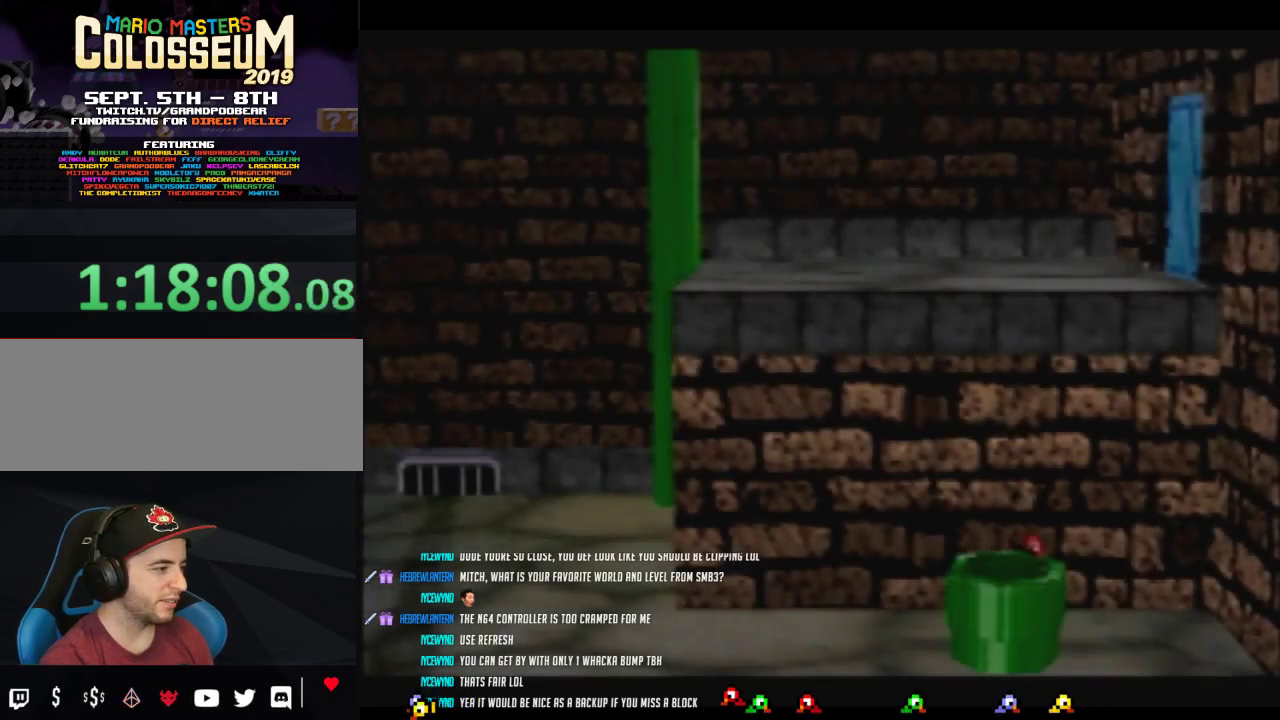
{"buttons": [], "left_stick": "left", "events": [[367, "left_stick", "left"]]}
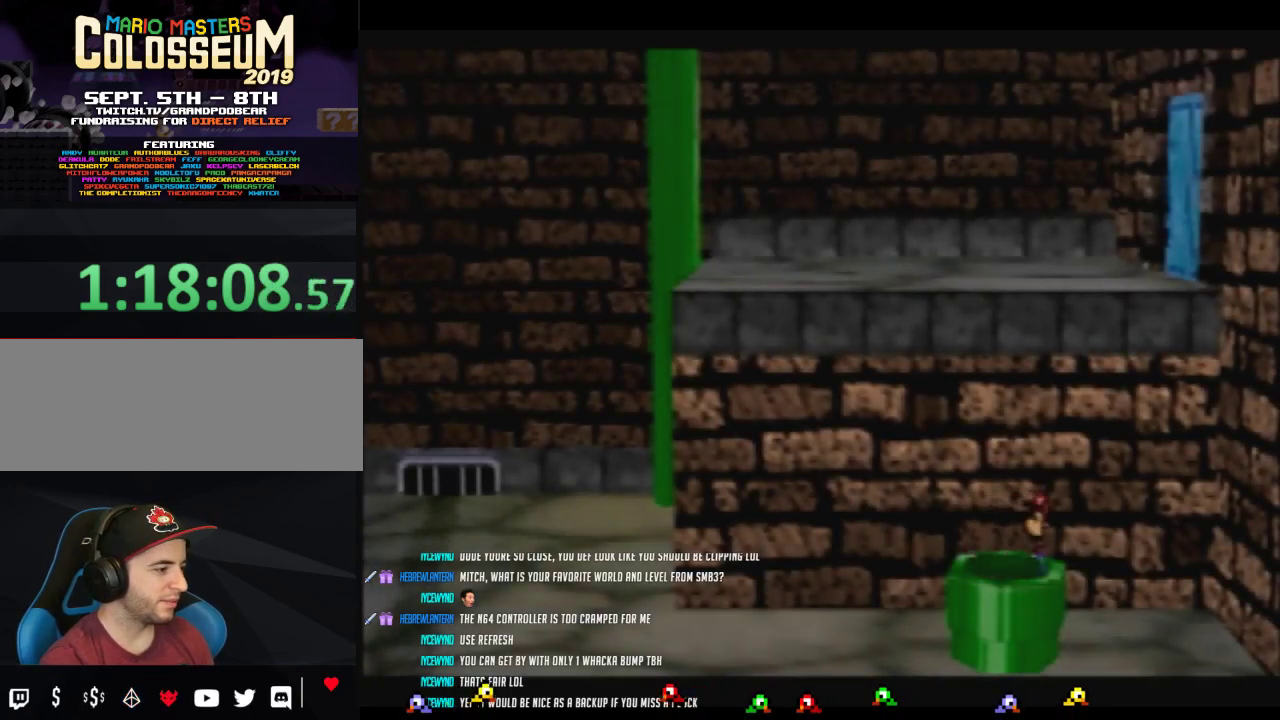
{"buttons": [], "left_stick": "left", "events": []}
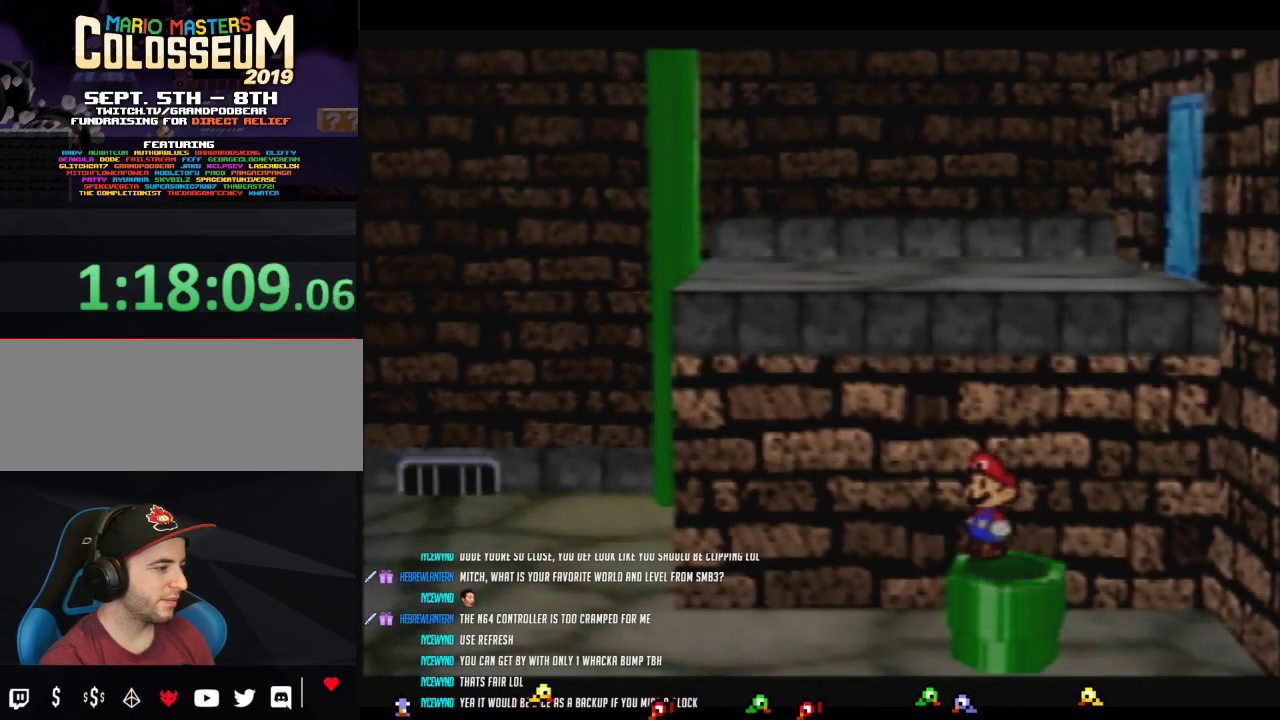
{"buttons": [], "left_stick": "left", "events": [[150, "Z", "down"], [267, "Z", "up"]]}
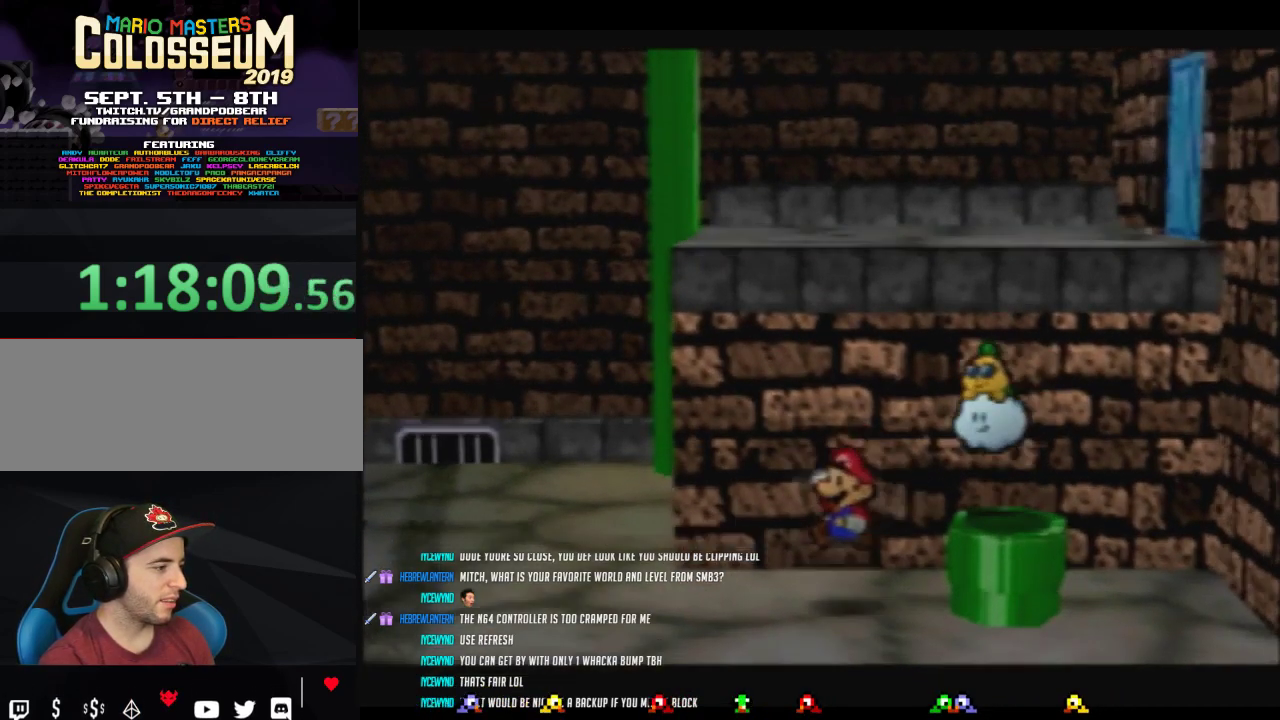
{"buttons": ["Z"], "left_stick": "left", "events": [[50, "Z", "down"]]}
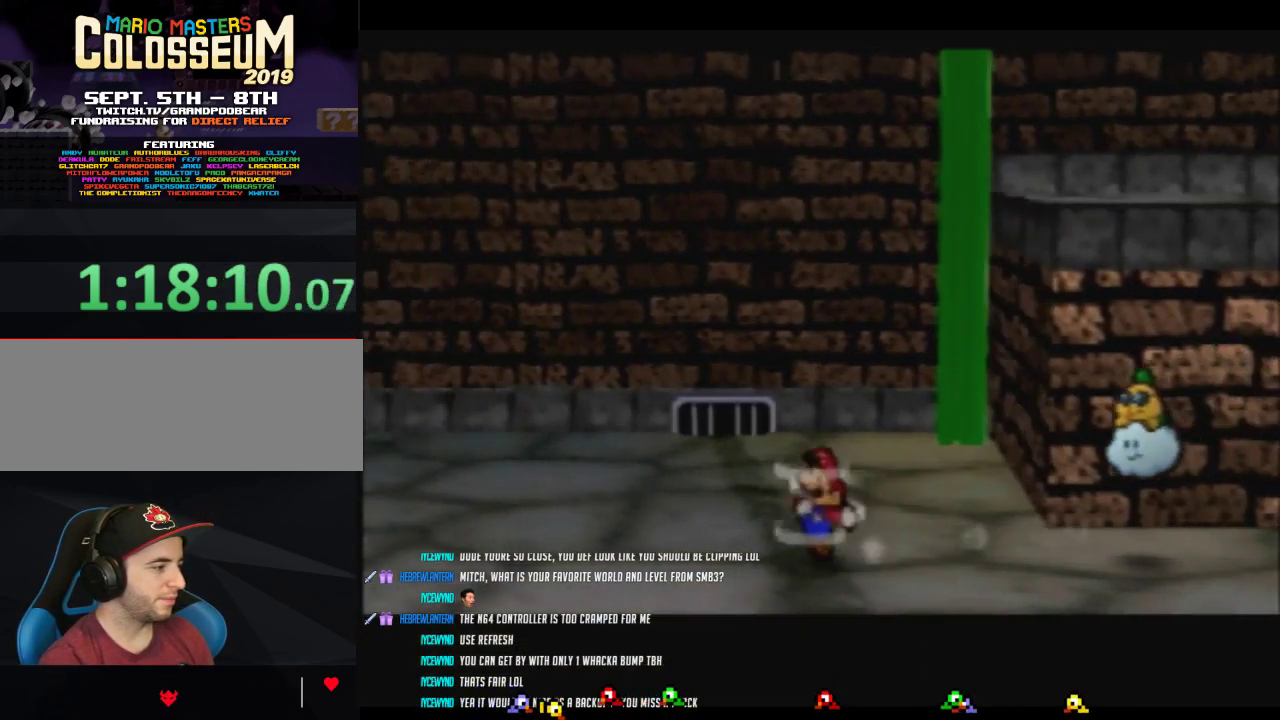
{"buttons": ["Z"], "left_stick": "left", "events": [[50, "Z", "up"], [433, "Z", "down"]]}
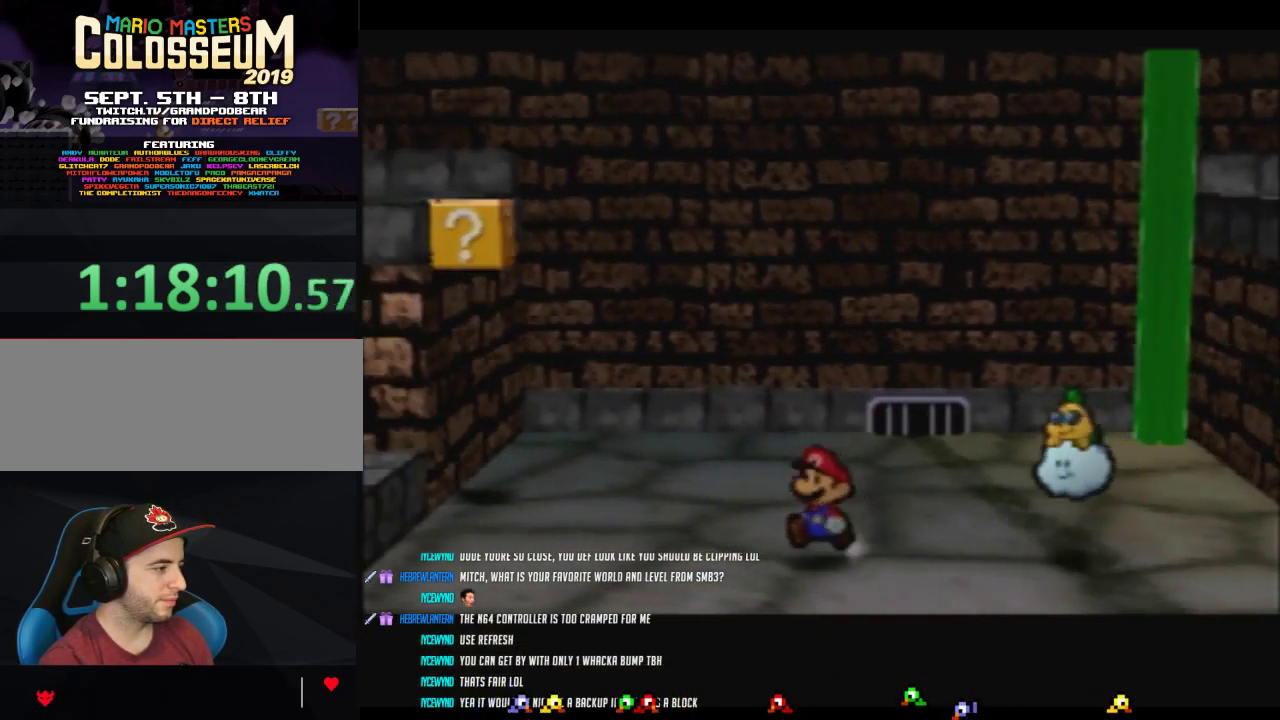
{"buttons": [], "left_stick": "left", "events": [[300, "A", "down"], [367, "Z", "up"], [400, "A", "up"]]}
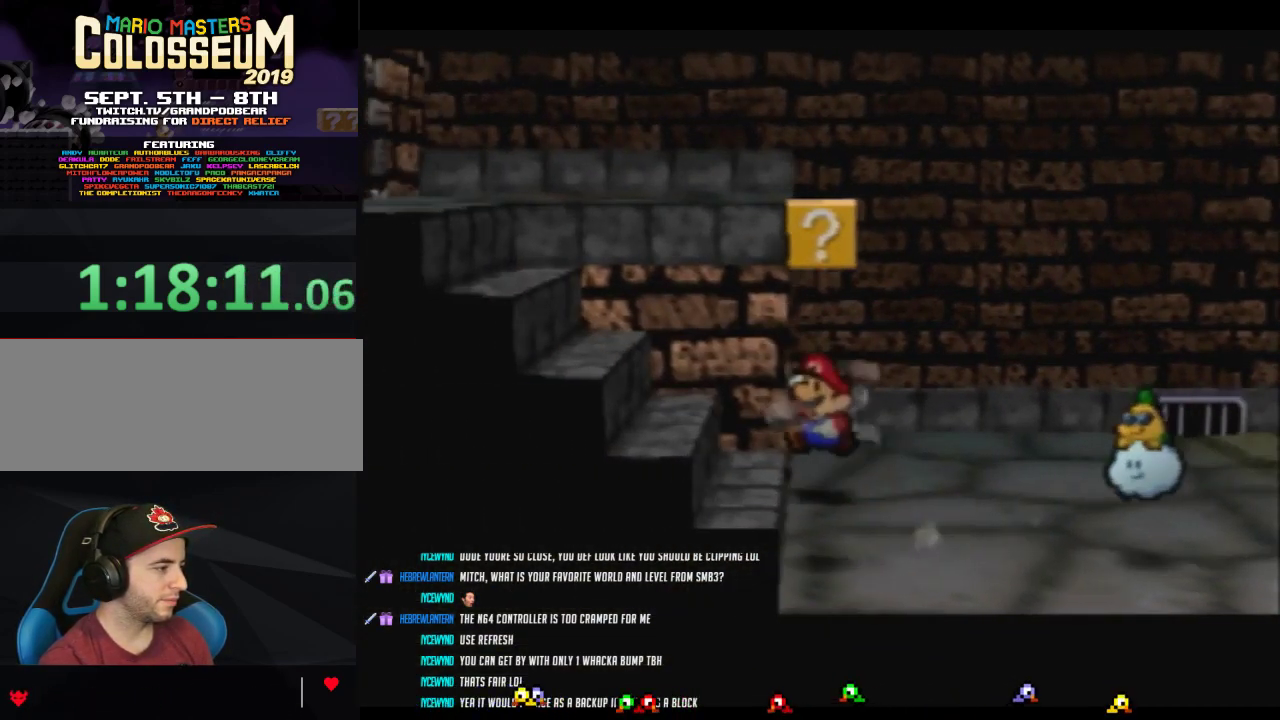
{"buttons": ["A"], "left_stick": "left", "events": [[117, "A", "down"], [250, "A", "up"], [433, "A", "down"]]}
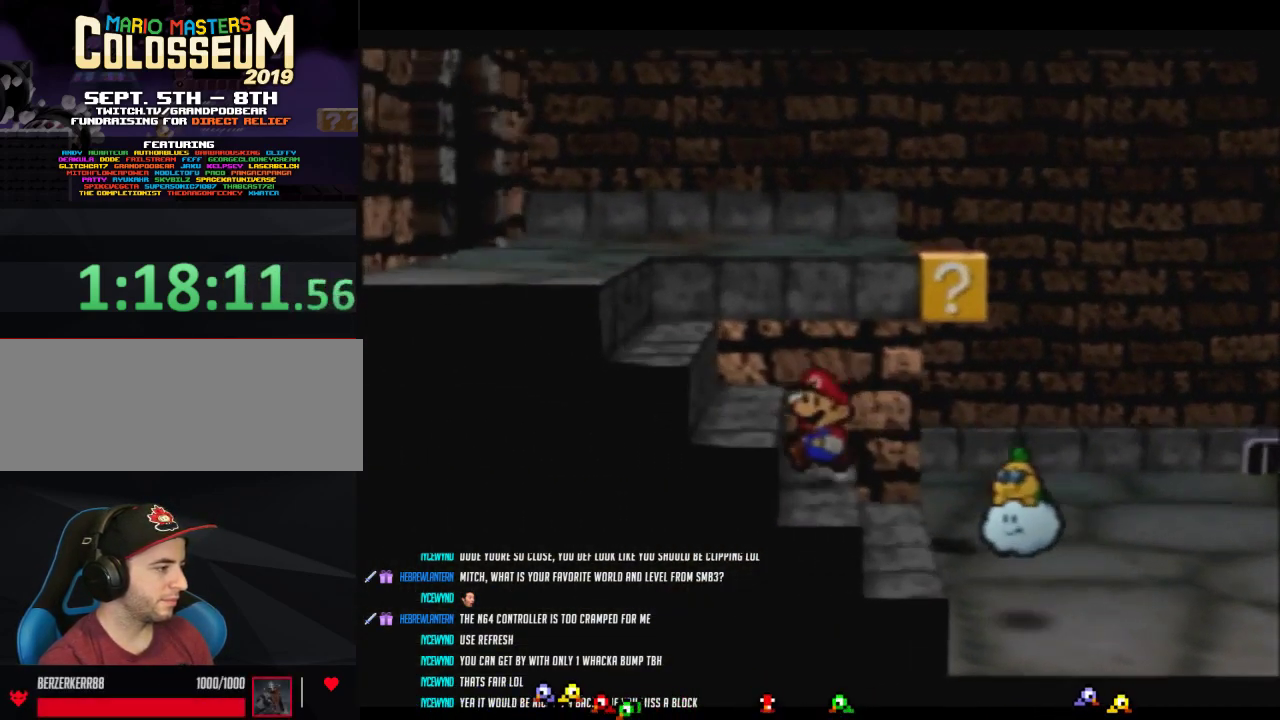
{"buttons": [], "left_stick": "left", "events": [[83, "A", "up"], [267, "A", "down"], [433, "A", "up"]]}
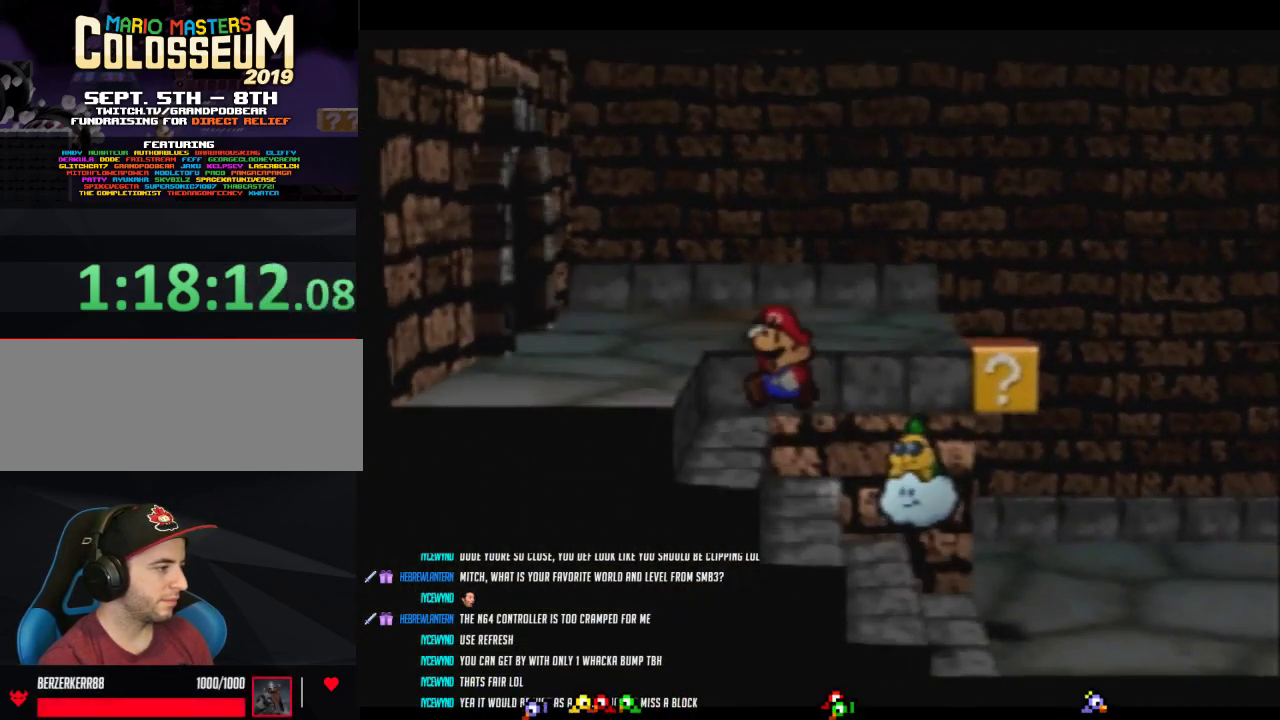
{"buttons": [], "left_stick": "up-left", "events": [[150, "A", "down"], [200, "left_stick", "up-left"], [267, "A", "up"]]}
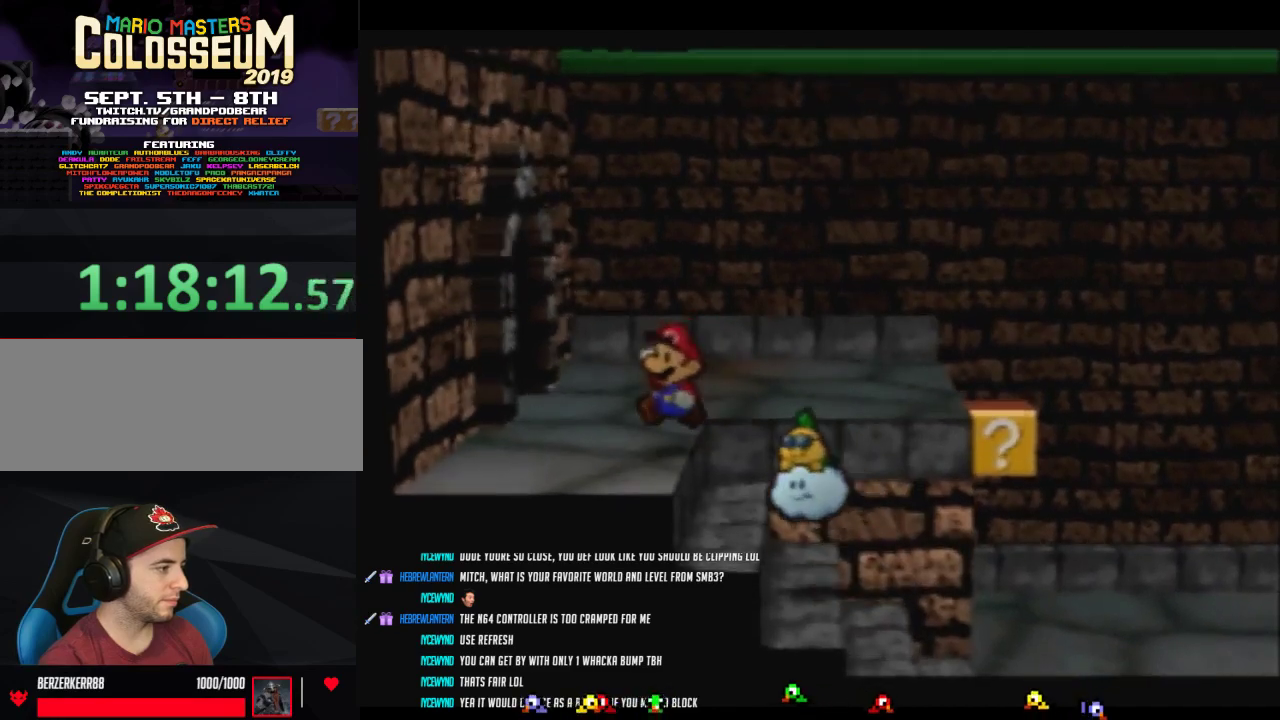
{"buttons": ["Z"], "left_stick": "up-left", "events": [[17, "Z", "down"]]}
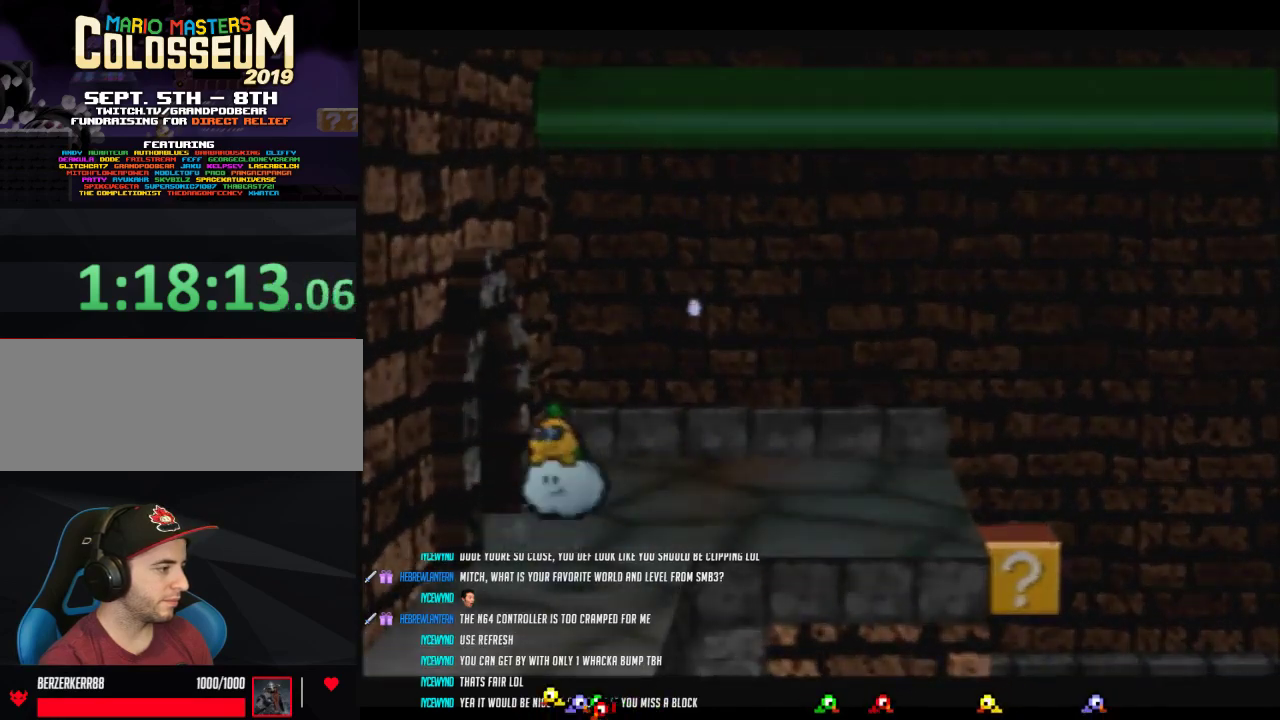
{"buttons": [], "left_stick": "center", "events": [[117, "Z", "up"], [150, "left_stick", "center"]]}
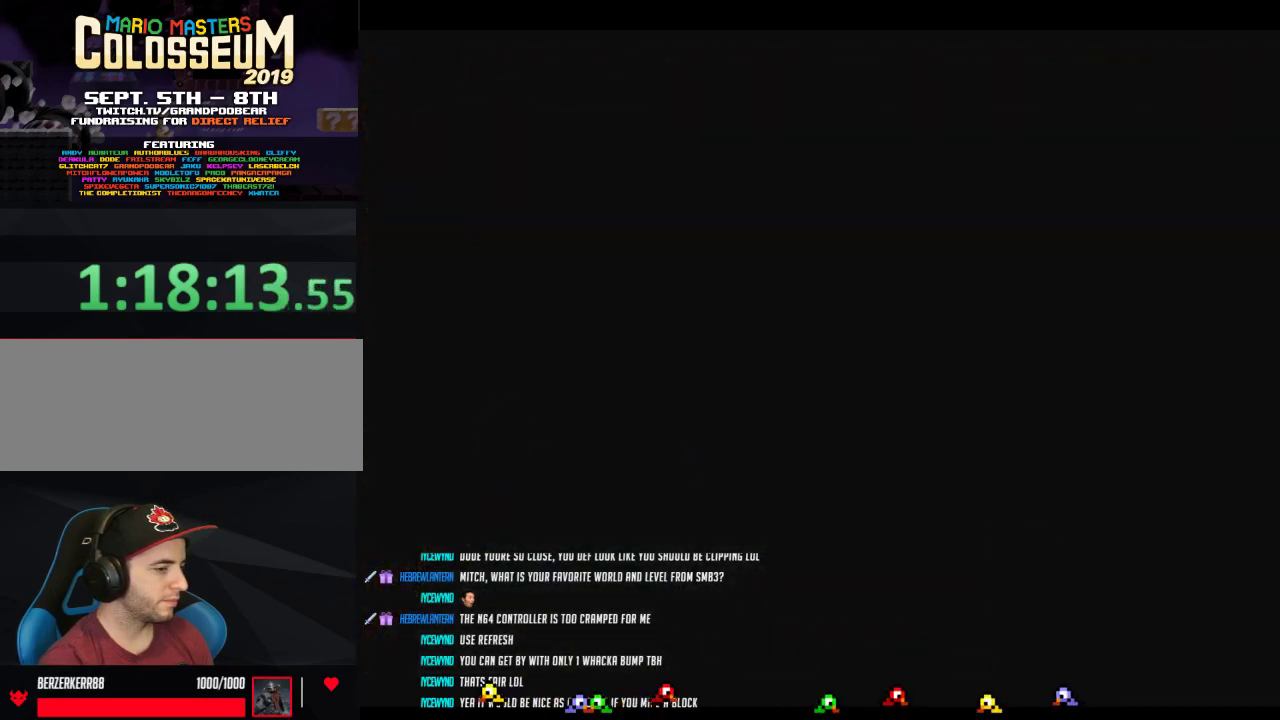
{"buttons": [], "left_stick": "down-left", "events": [[233, "left_stick", "down-left"]]}
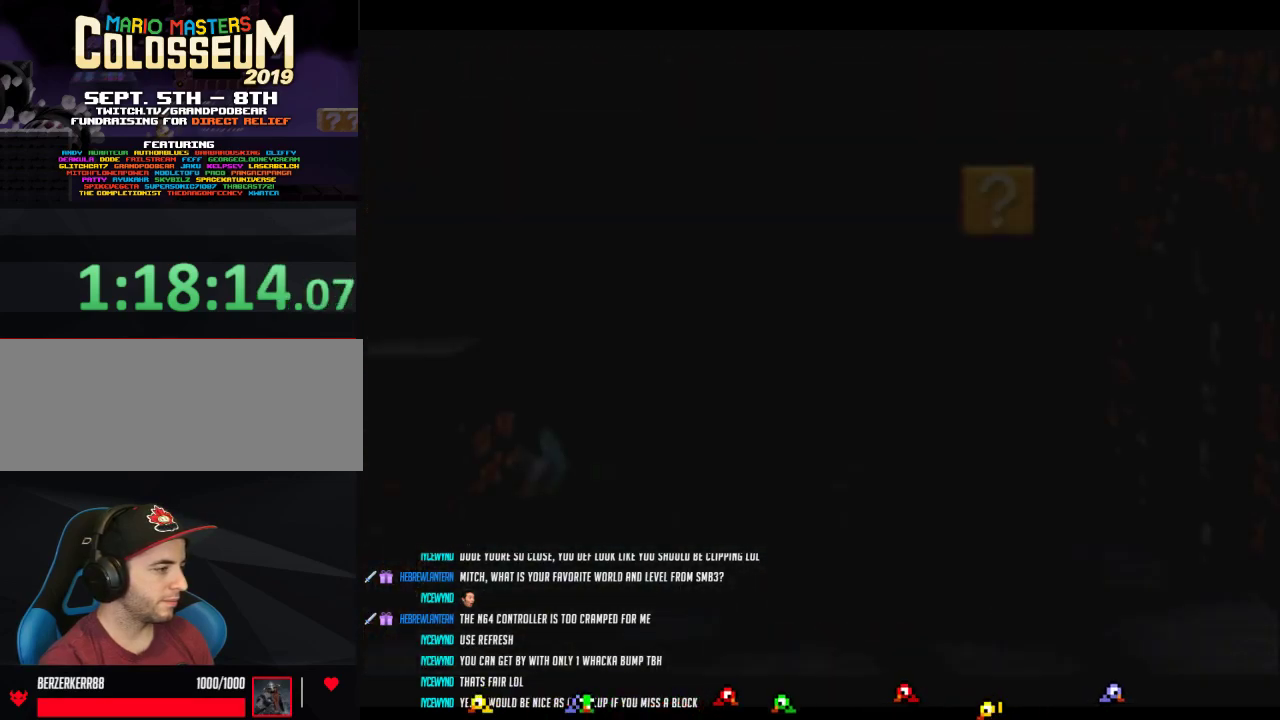
{"buttons": ["Z"], "left_stick": "down-left", "events": [[483, "Z", "down"]]}
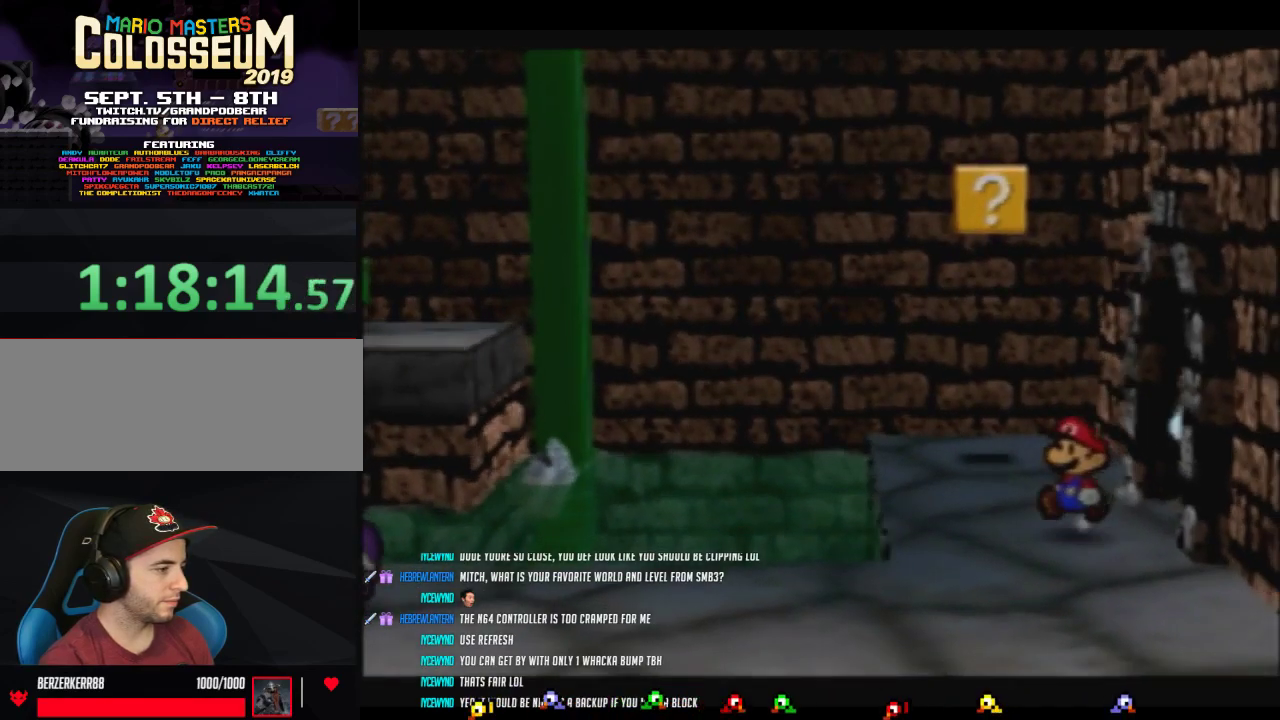
{"buttons": [], "left_stick": "left", "events": [[300, "Z", "up"], [333, "A", "down"], [400, "A", "up"], [467, "left_stick", "left"]]}
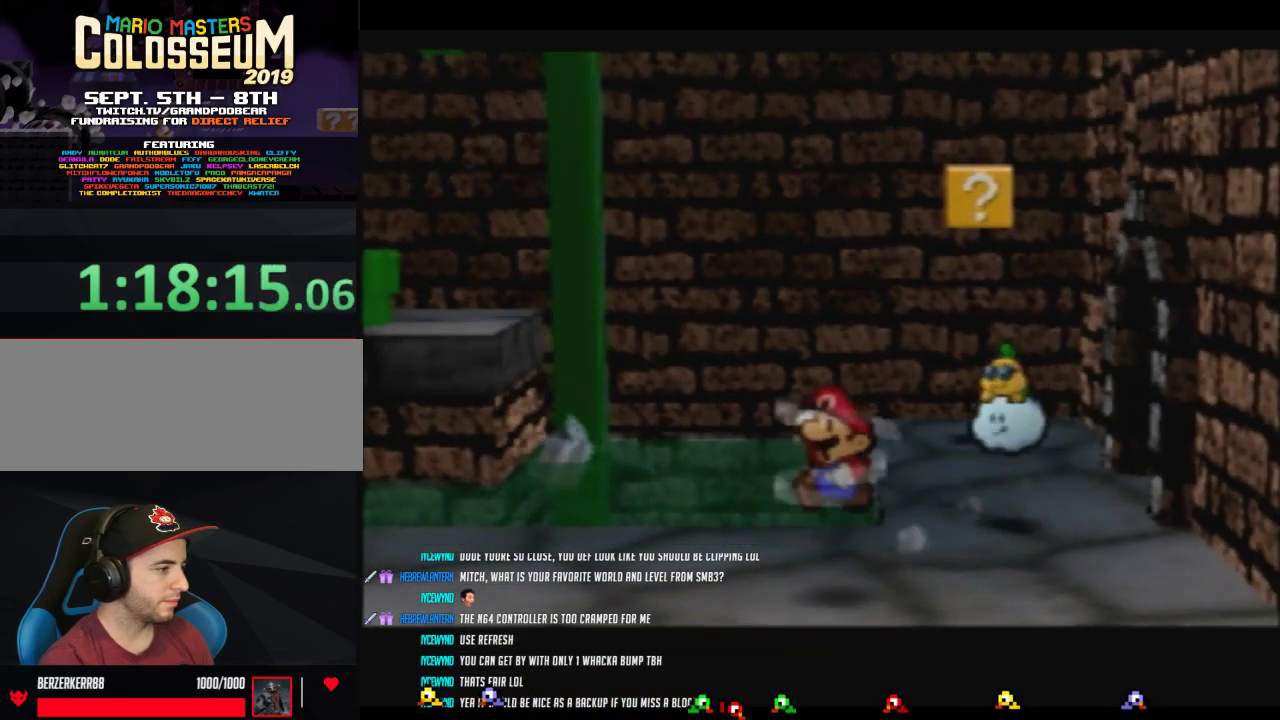
{"buttons": ["Z"], "left_stick": "left", "events": [[267, "Z", "down"]]}
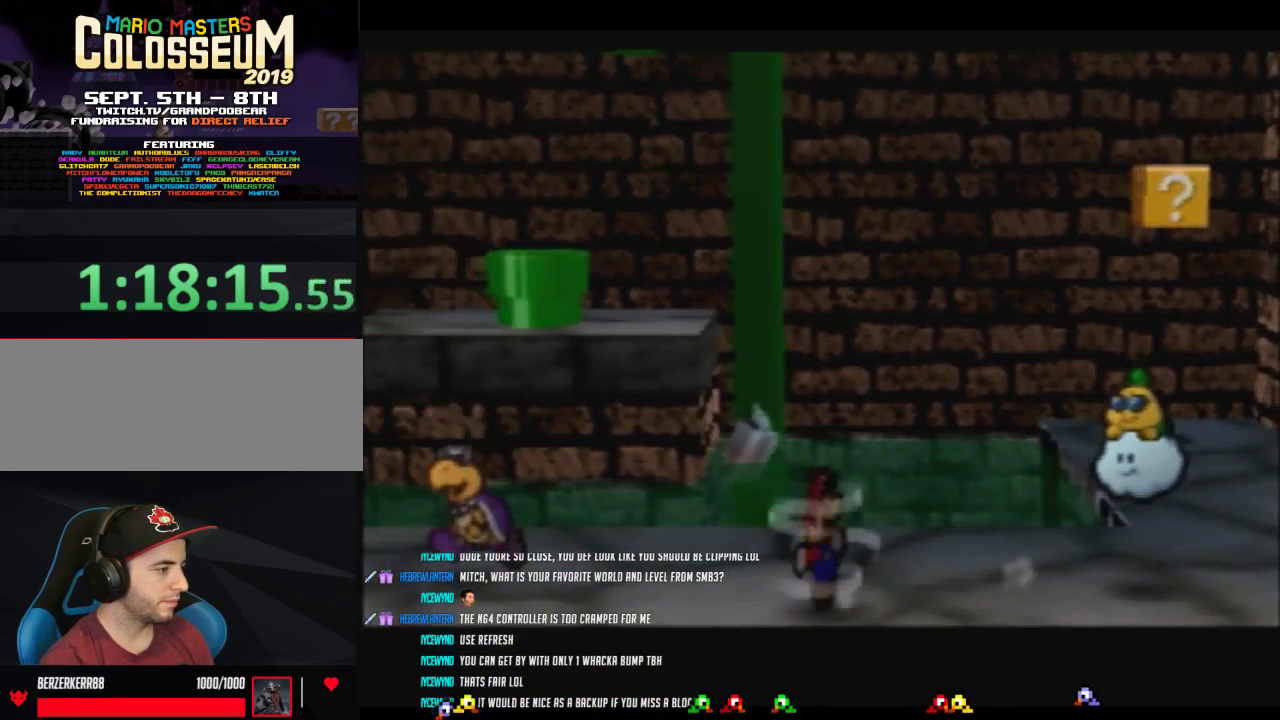
{"buttons": [], "left_stick": "up-left", "events": [[267, "A", "down"], [333, "A", "up"], [333, "Z", "up"], [500, "left_stick", "up-left"]]}
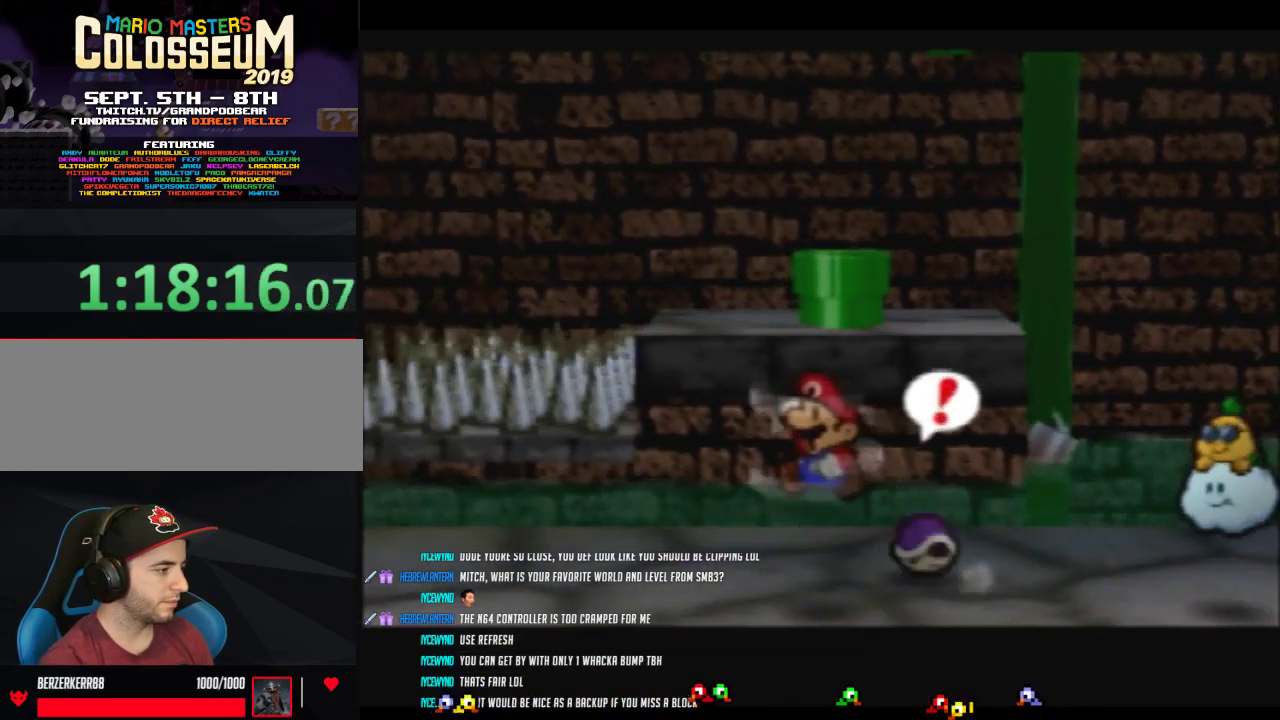
{"buttons": ["A", "Z"], "left_stick": "up-left", "events": [[217, "Z", "down"], [483, "A", "down"]]}
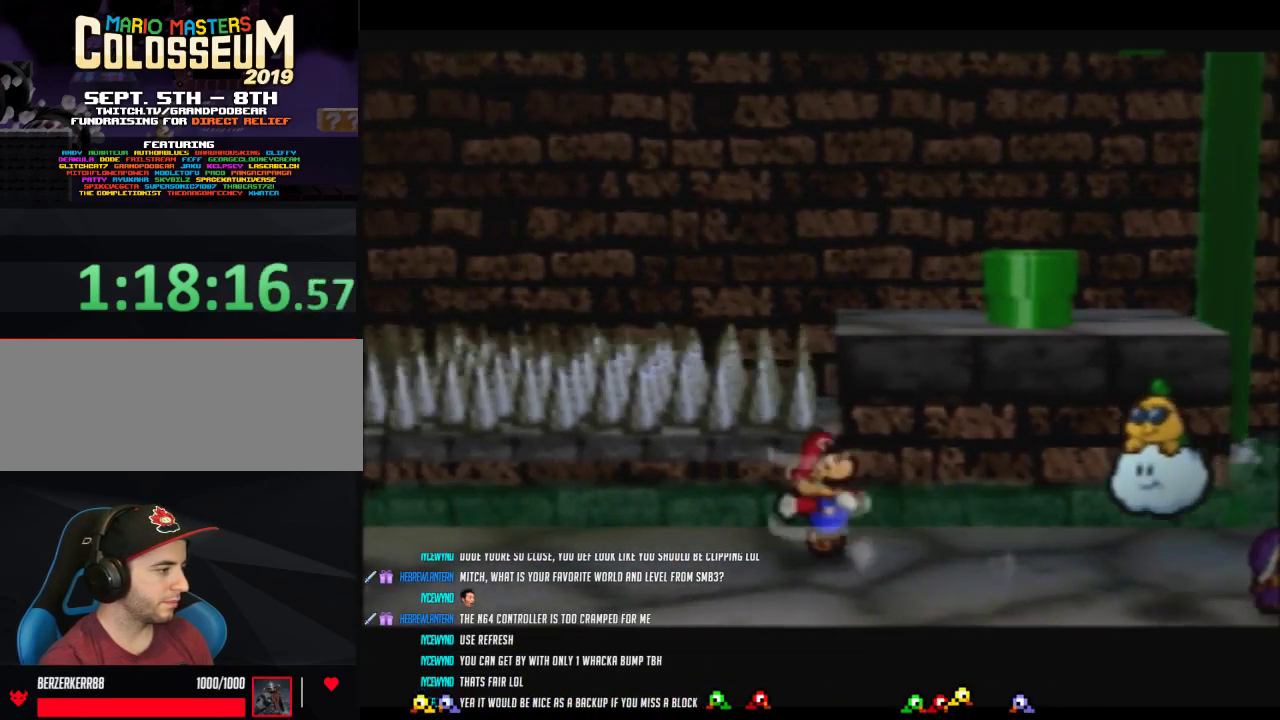
{"buttons": ["Z"], "left_stick": "left", "events": [[50, "A", "up"], [117, "Z", "up"], [400, "left_stick", "left"], [433, "Z", "down"]]}
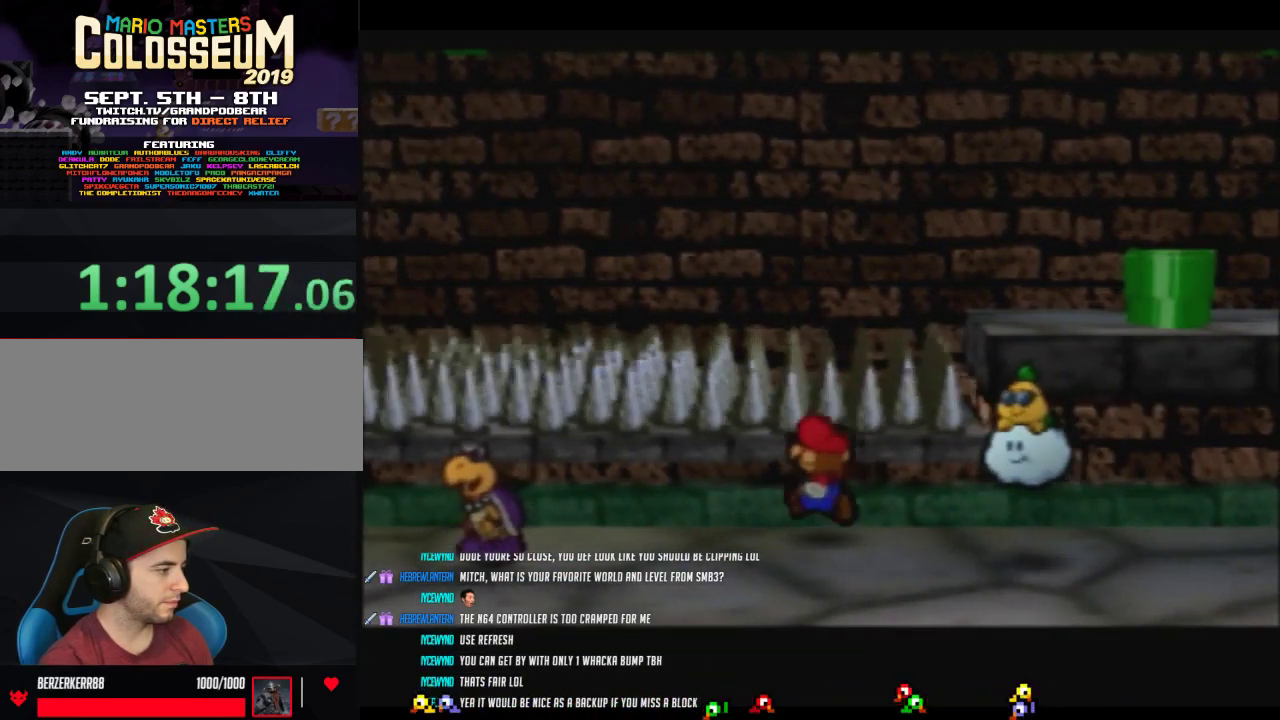
{"buttons": ["A"], "left_stick": "left", "events": [[483, "A", "down"], [483, "Z", "up"]]}
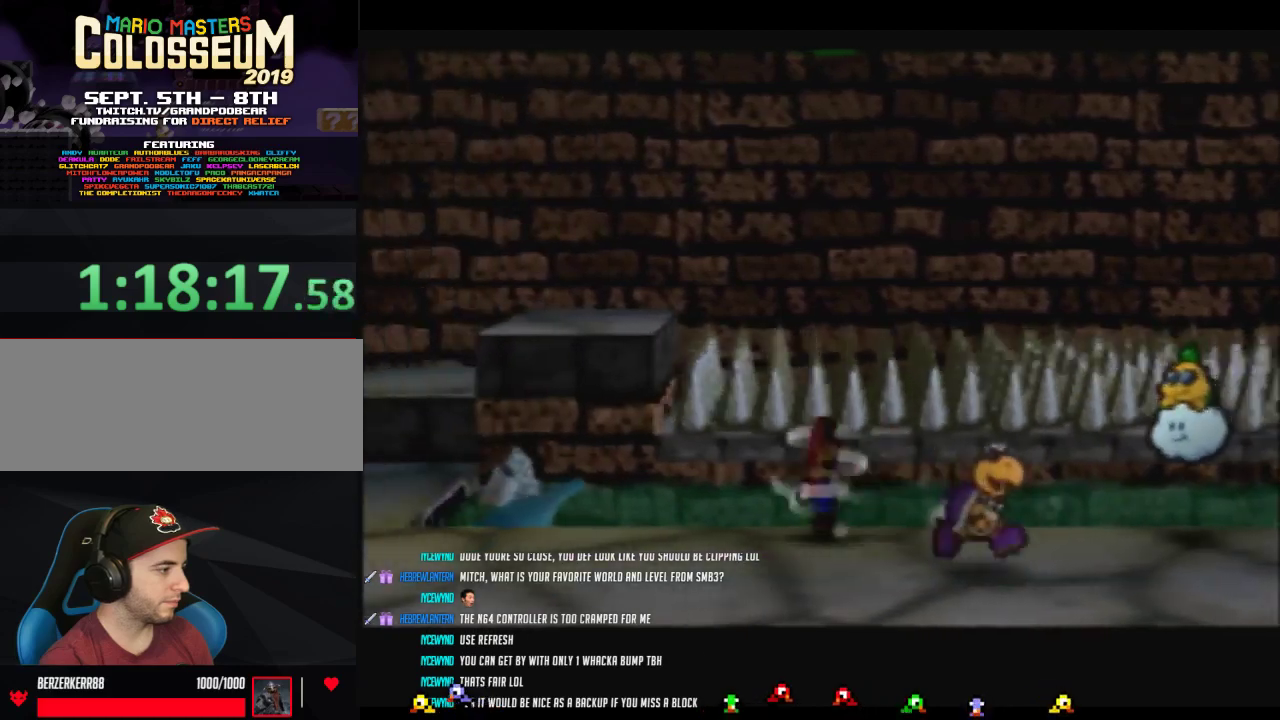
{"buttons": ["Z"], "left_stick": "left", "events": [[50, "A", "up"], [433, "Z", "down"]]}
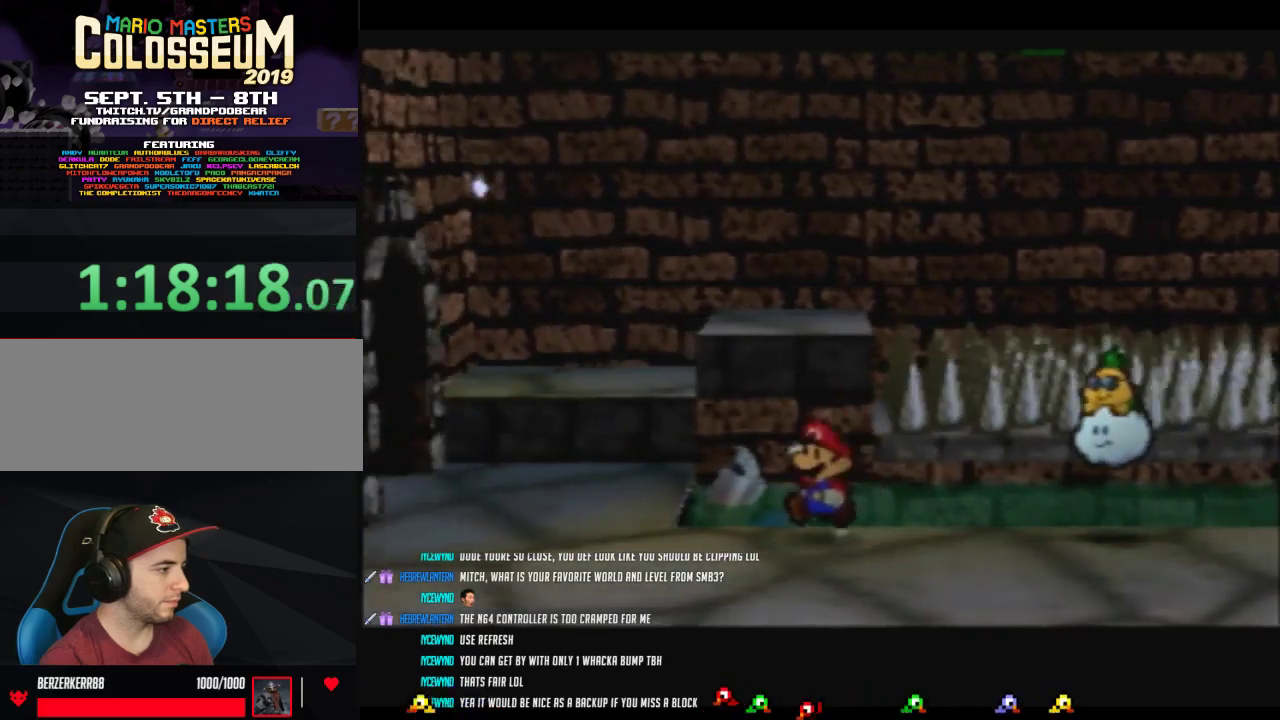
{"buttons": [], "left_stick": "up-left", "events": [[117, "left_stick", "up-left"], [150, "A", "down"], [200, "A", "up"], [267, "Z", "up"]]}